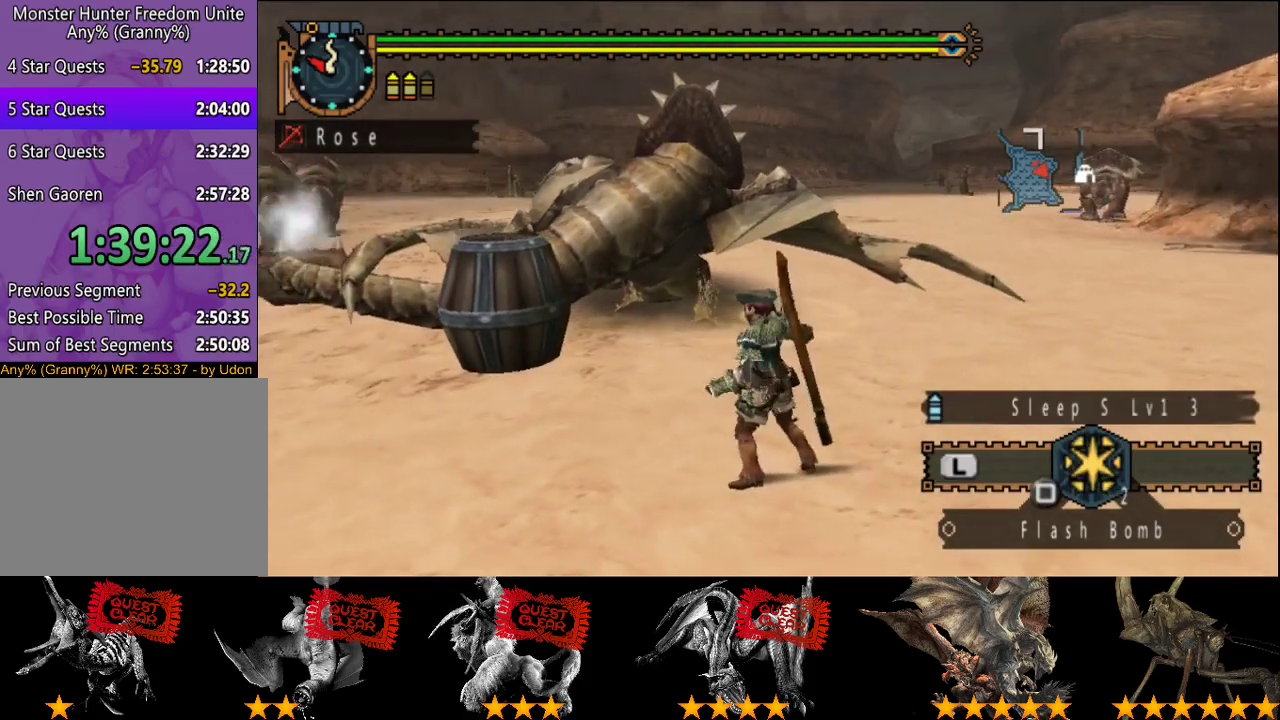
Gameplay with a controller (PlayStation layout); each line is a JSON object with the inputs held at the frame after it. "events" lists button and stick changes between this image and that frame as [ms after this image, input, new state], when the widget could be followed in between. This overlay highlights the sticks when they move; stick clicks (L3 R3) are not distinguishable. Not read: L3 R3.
{"buttons": [], "left_stick": "right", "right_stick": "center"}
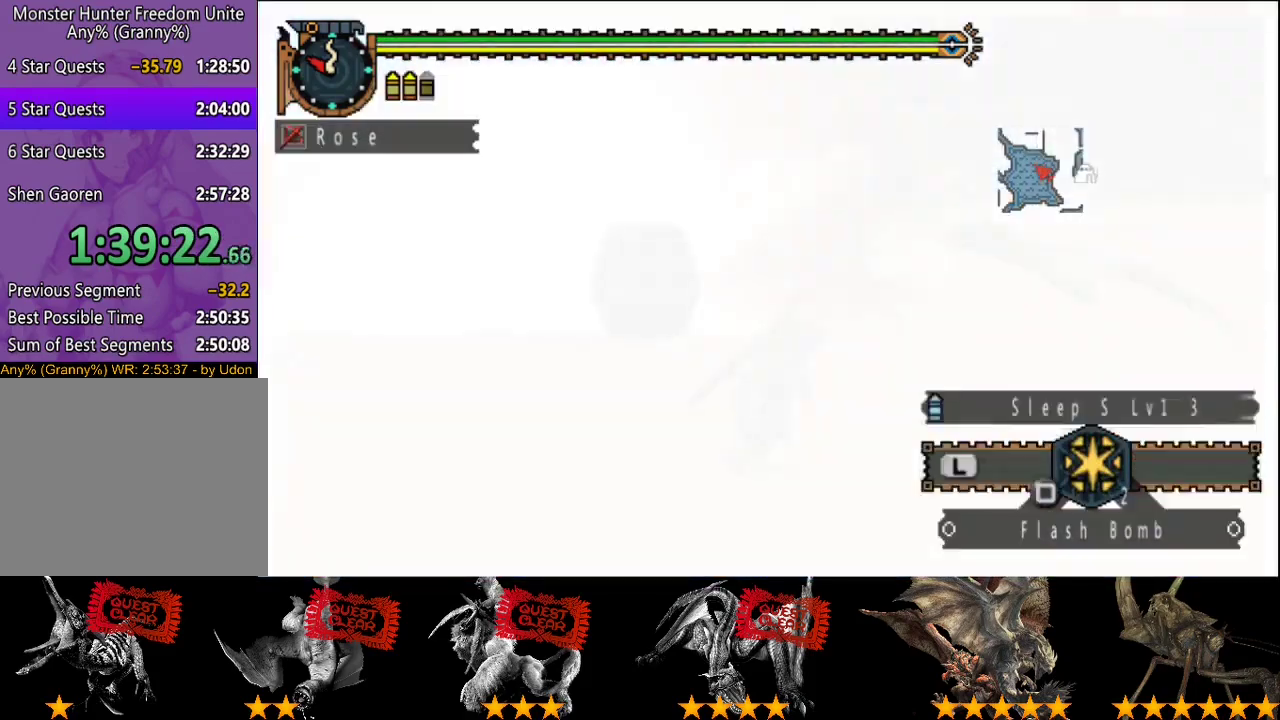
{"buttons": [], "left_stick": "center", "right_stick": "center", "events": [[67, "left_stick", "center"], [233, "START", "down"], [333, "START", "up"]]}
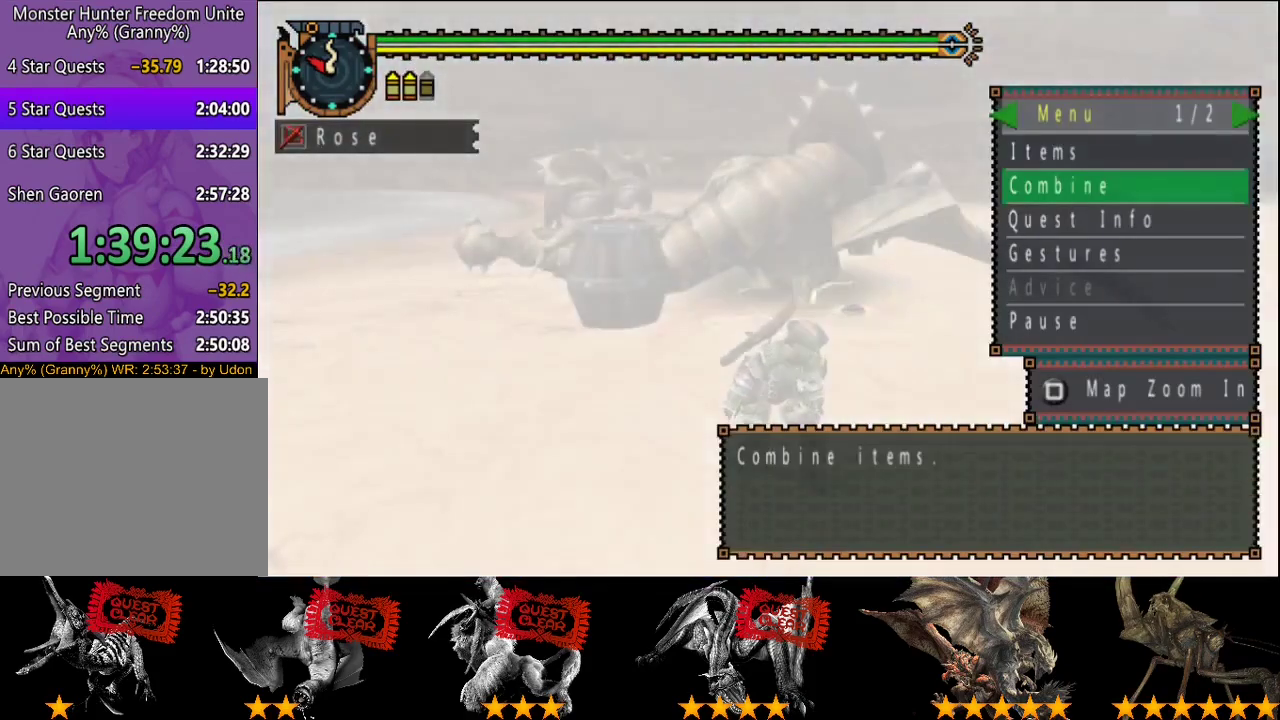
{"buttons": ["DPAD_RIGHT"], "left_stick": "center", "right_stick": "center", "events": [[233, "DPAD_UP", "down"], [333, "DPAD_UP", "up"], [417, "DPAD_RIGHT", "down"]]}
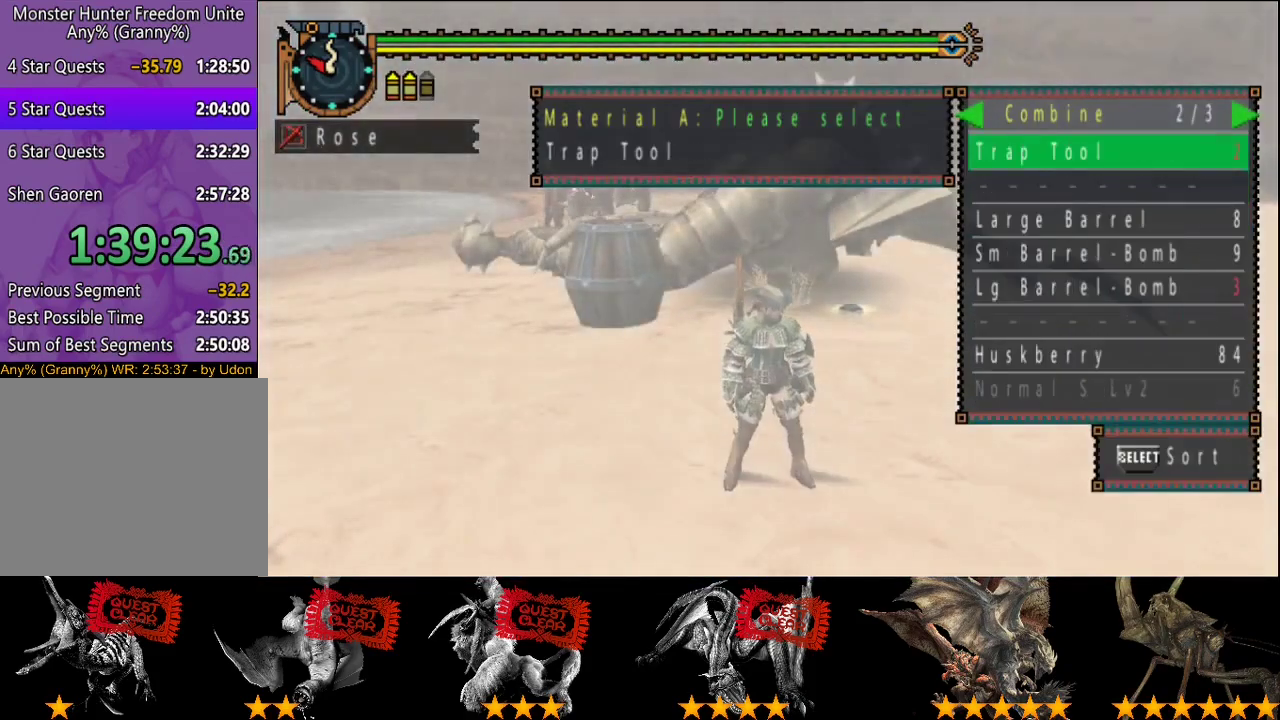
{"buttons": [], "left_stick": "center", "right_stick": "center", "events": [[17, "DPAD_RIGHT", "up"], [117, "DPAD_DOWN", "down"], [183, "DPAD_DOWN", "up"], [283, "DPAD_DOWN", "down"], [450, "DPAD_DOWN", "up"]]}
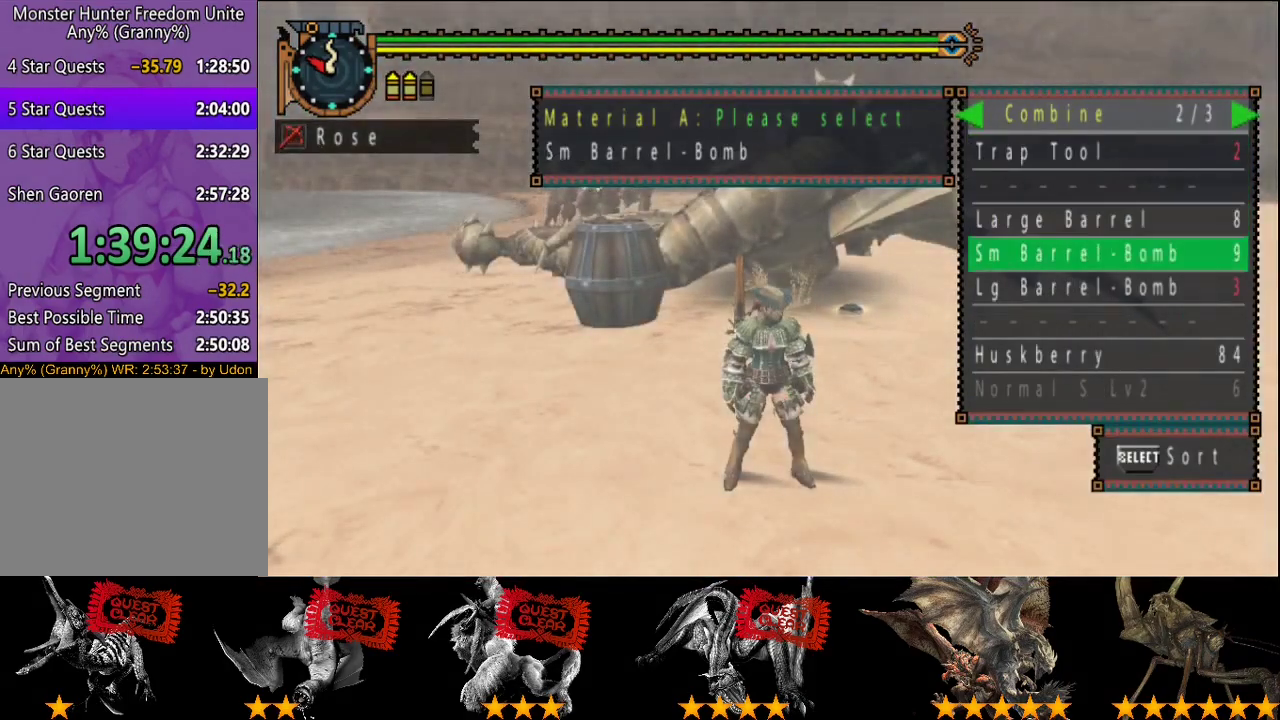
{"buttons": [], "left_stick": "center", "right_stick": "center", "events": [[367, "DPAD_RIGHT", "down"], [433, "DPAD_RIGHT", "up"]]}
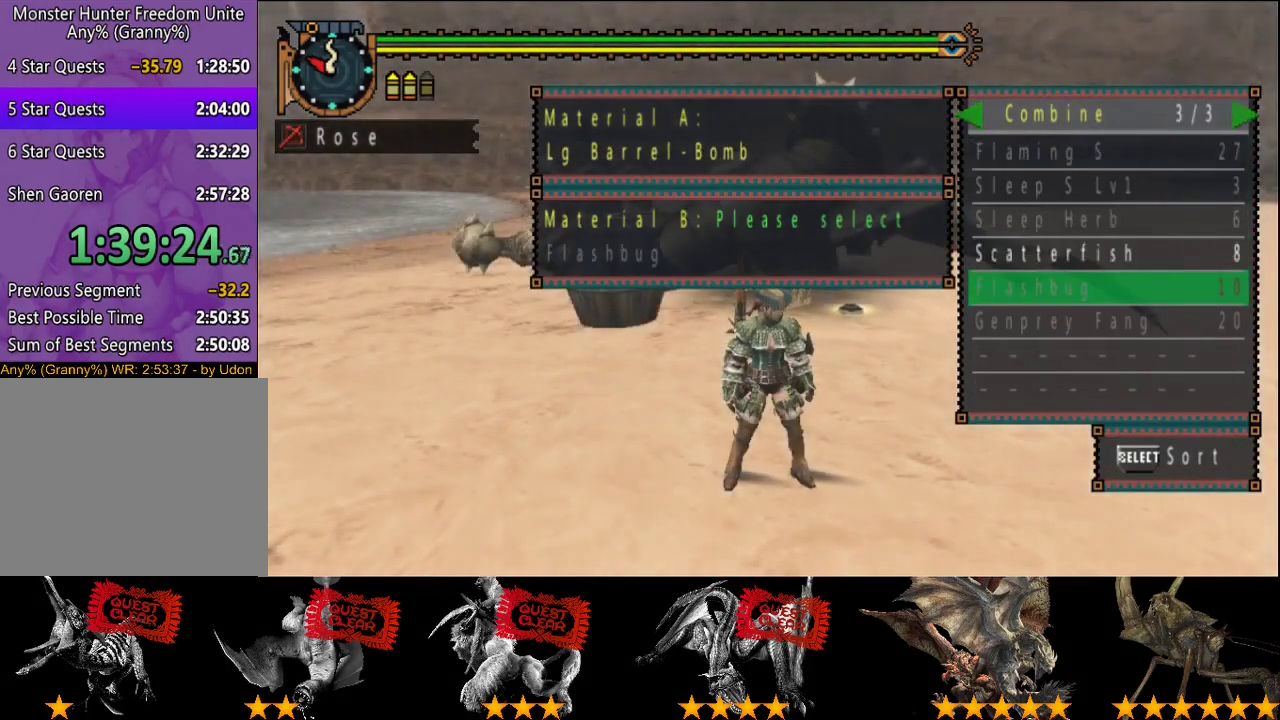
{"buttons": [], "left_stick": "center", "right_stick": "center", "events": [[67, "DPAD_UP", "down"], [133, "DPAD_UP", "up"]]}
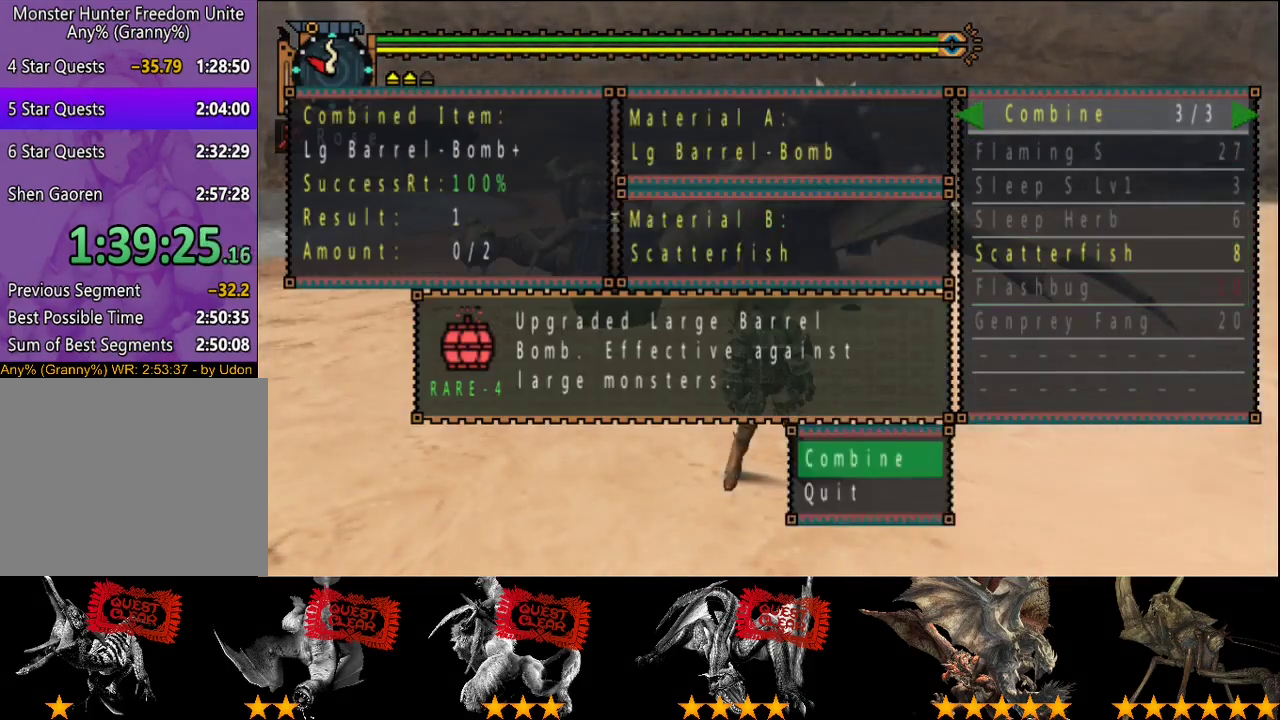
{"buttons": [], "left_stick": "center", "right_stick": "center", "events": []}
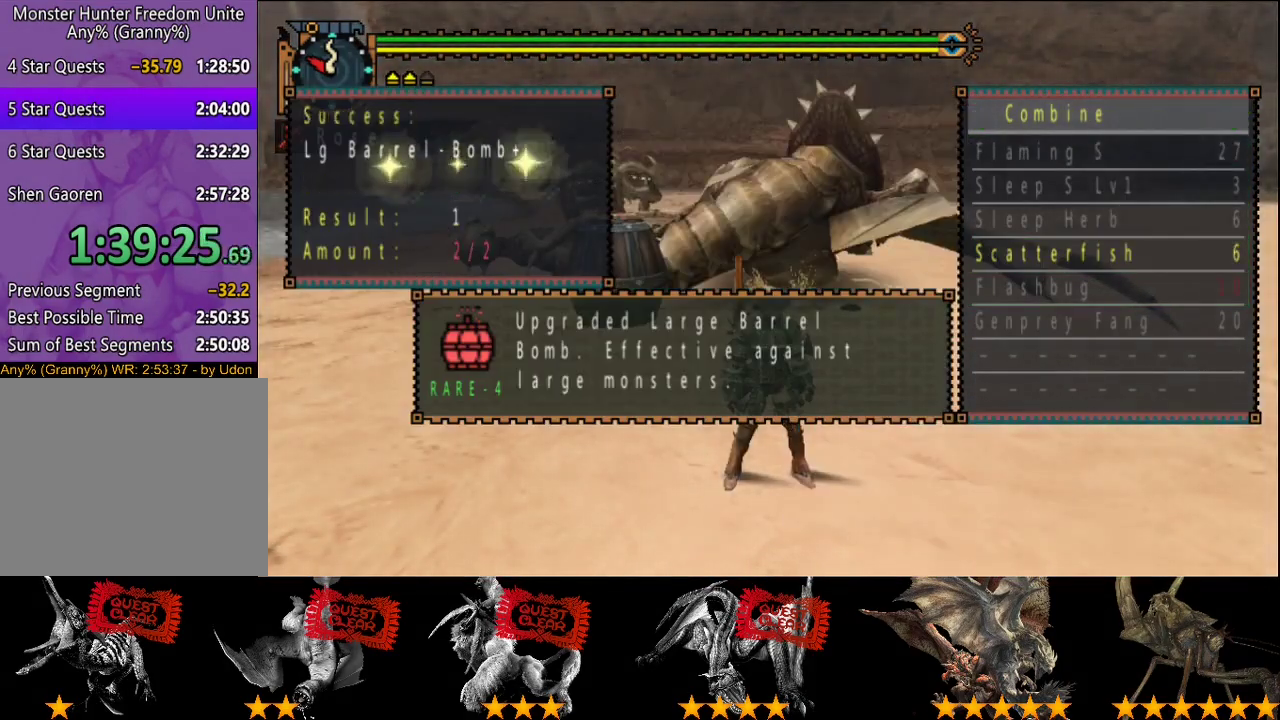
{"buttons": ["L2"], "left_stick": "up-left", "right_stick": "center", "events": [[100, "left_stick", "up-left"], [117, "L2", "down"], [283, "START", "down"], [383, "START", "up"]]}
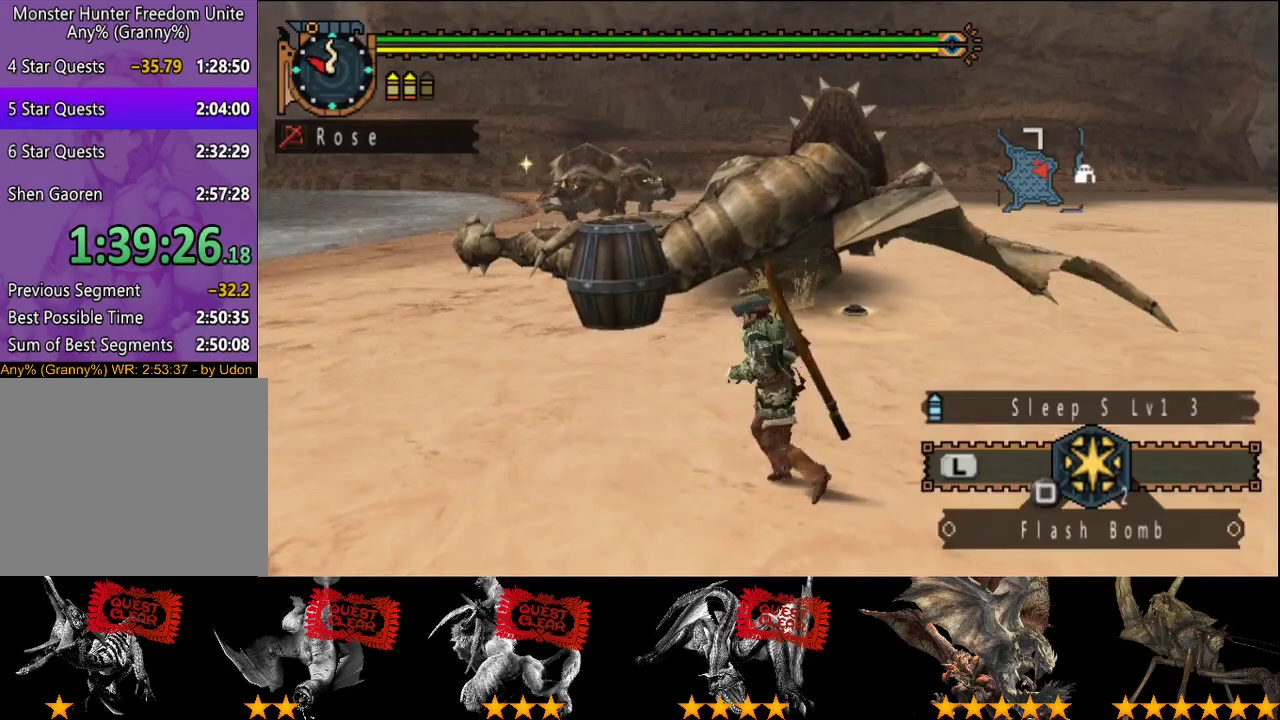
{"buttons": ["L2"], "left_stick": "up-left", "right_stick": "center", "events": []}
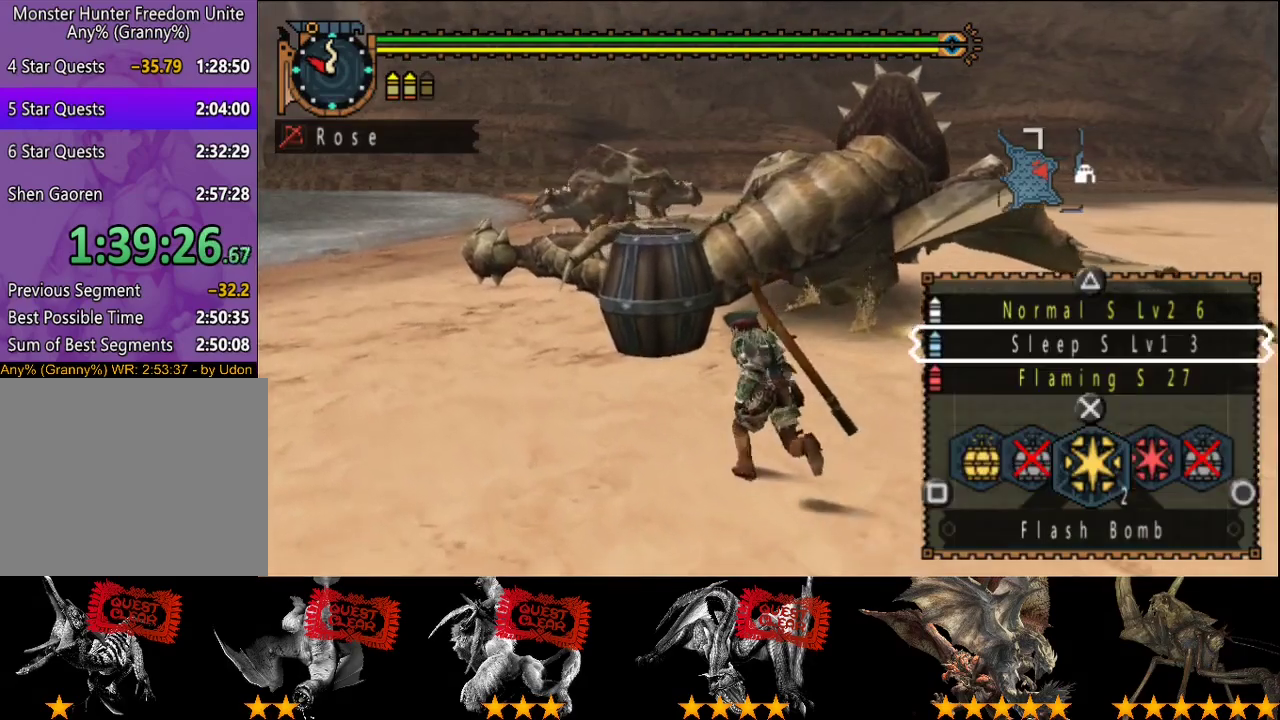
{"buttons": [], "left_stick": "up", "right_stick": "center", "events": [[50, "SQUARE", "down"], [50, "left_stick", "center"], [117, "SQUARE", "up"], [183, "SQUARE", "down"], [233, "SQUARE", "up"], [333, "left_stick", "up"], [367, "L2", "up"]]}
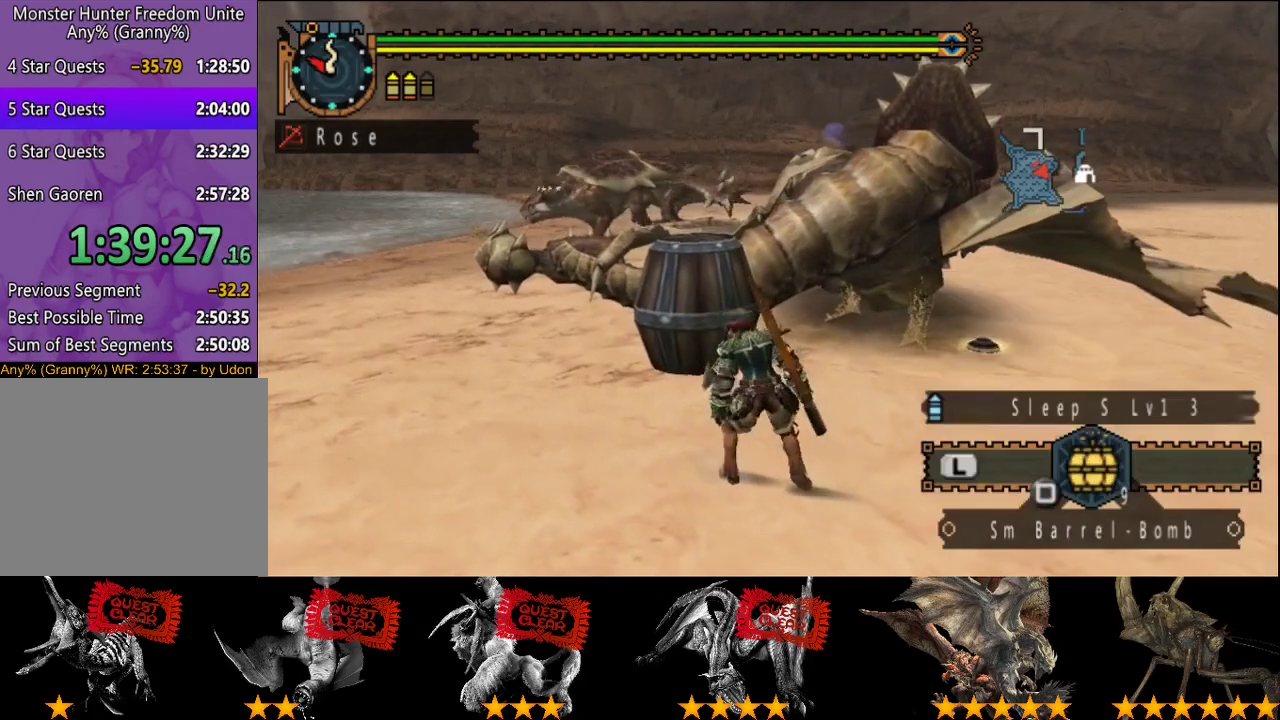
{"buttons": [], "left_stick": "up", "right_stick": "center", "events": []}
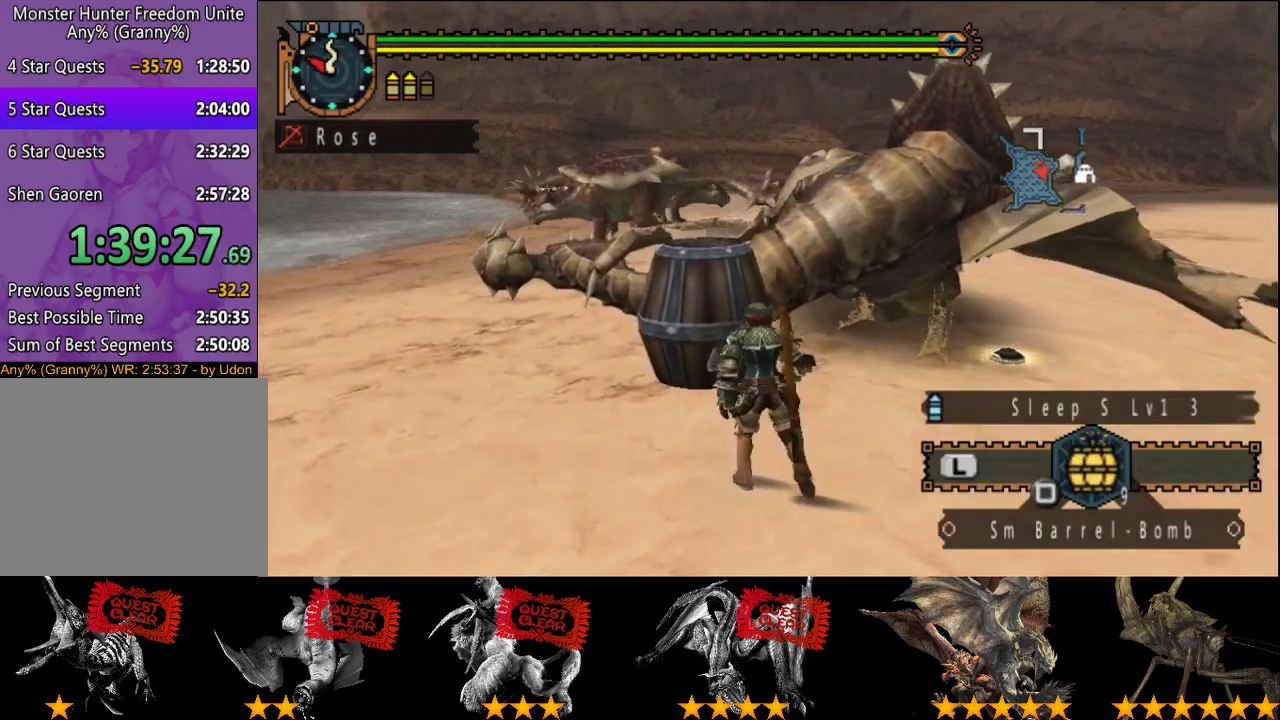
{"buttons": ["L2"], "left_stick": "right", "right_stick": "center", "events": [[50, "SQUARE", "down"], [83, "left_stick", "center"], [117, "SQUARE", "up"], [217, "L2", "down"], [250, "left_stick", "right"]]}
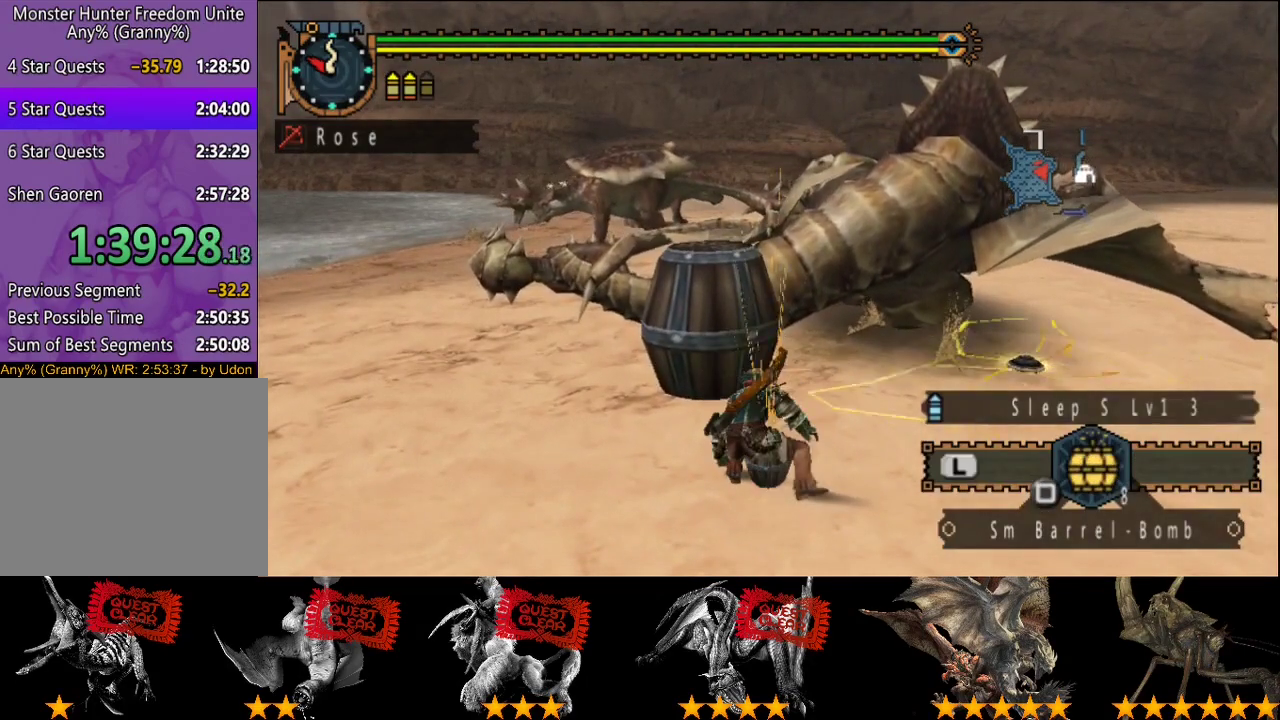
{"buttons": ["L2"], "left_stick": "right", "right_stick": "center", "events": [[417, "SQUARE", "down"], [483, "SQUARE", "up"]]}
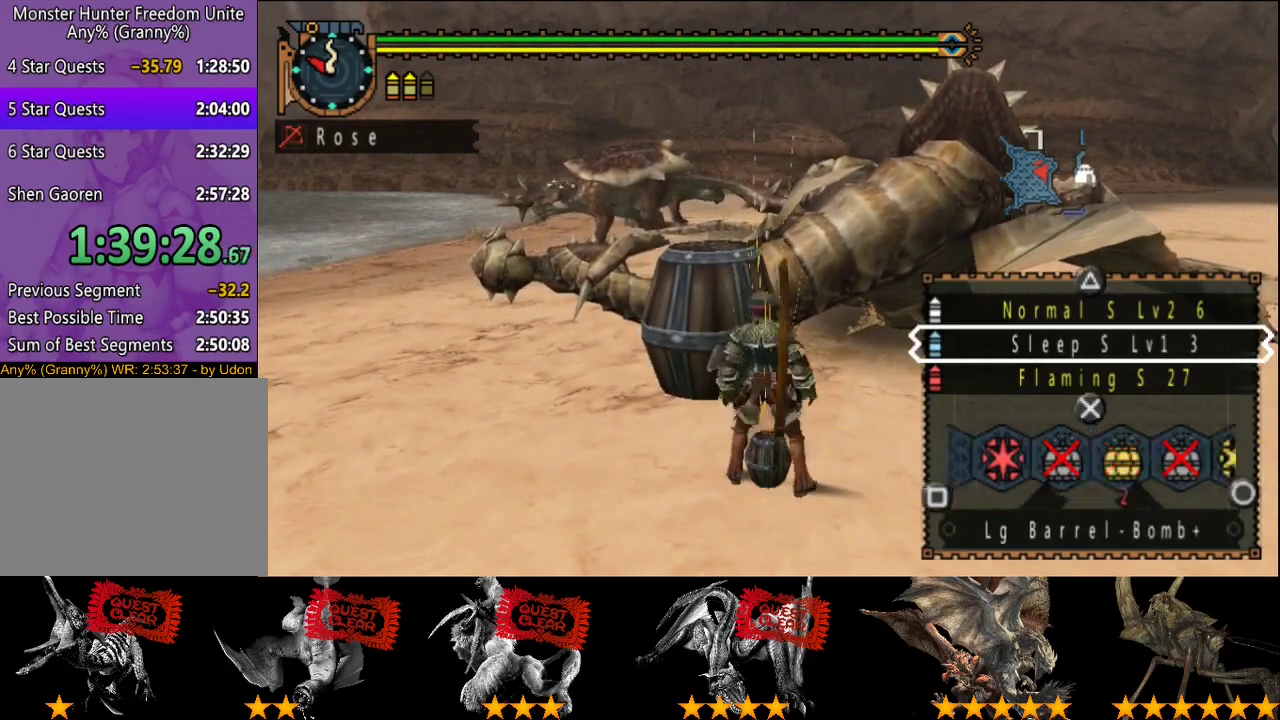
{"buttons": [], "left_stick": "down-right", "right_stick": "center", "events": [[267, "left_stick", "down-right"], [400, "L2", "up"]]}
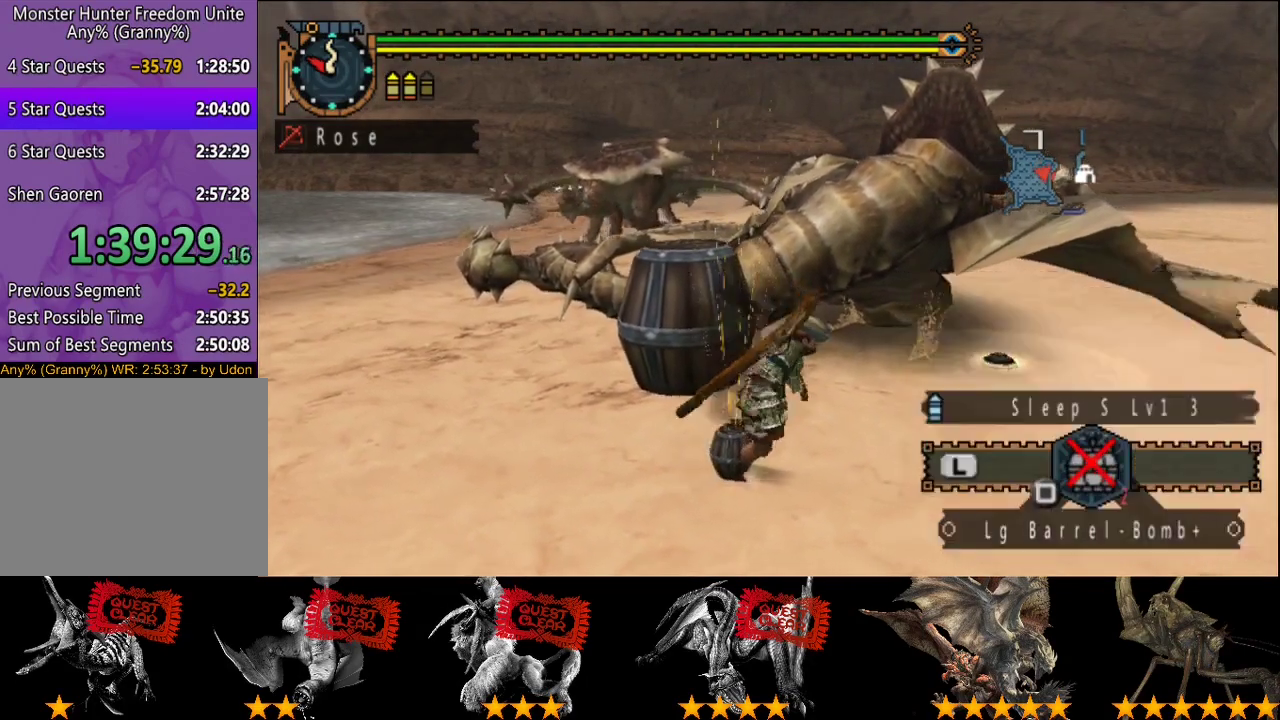
{"buttons": [], "left_stick": "down-right", "right_stick": "center", "events": [[267, "R2", "down"], [500, "R2", "up"]]}
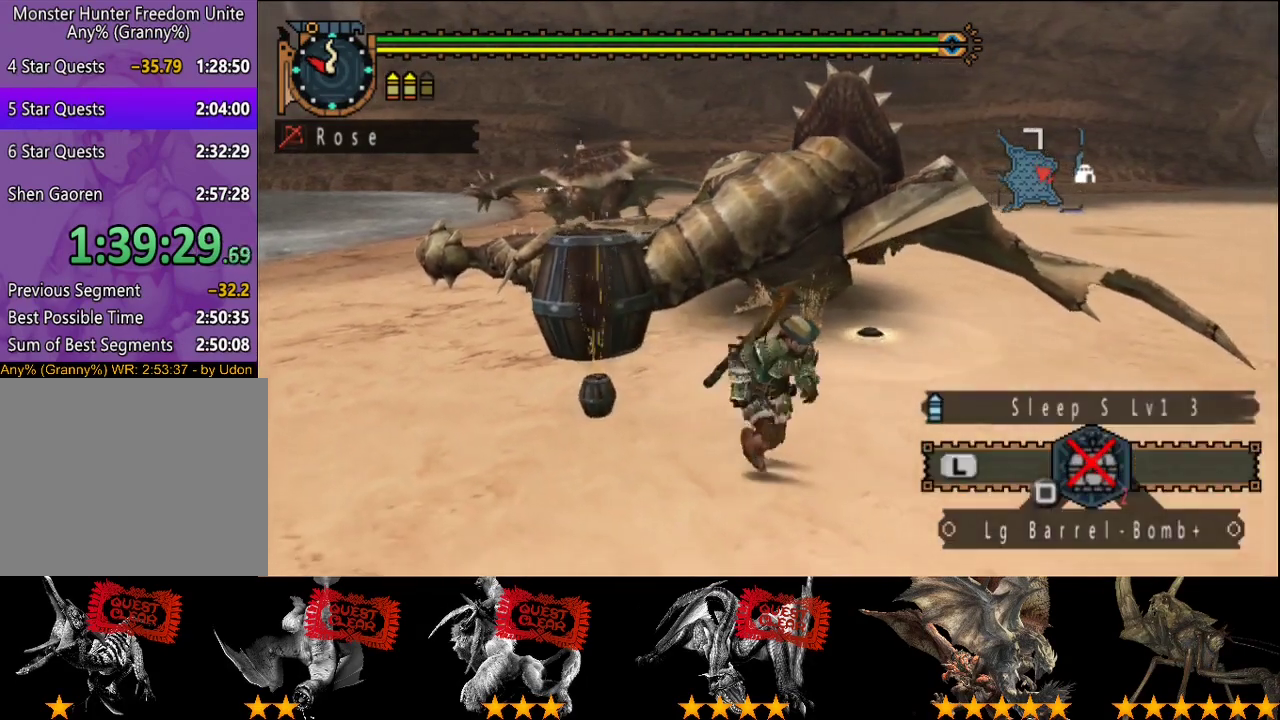
{"buttons": [], "left_stick": "center", "right_stick": "center", "events": [[433, "left_stick", "center"]]}
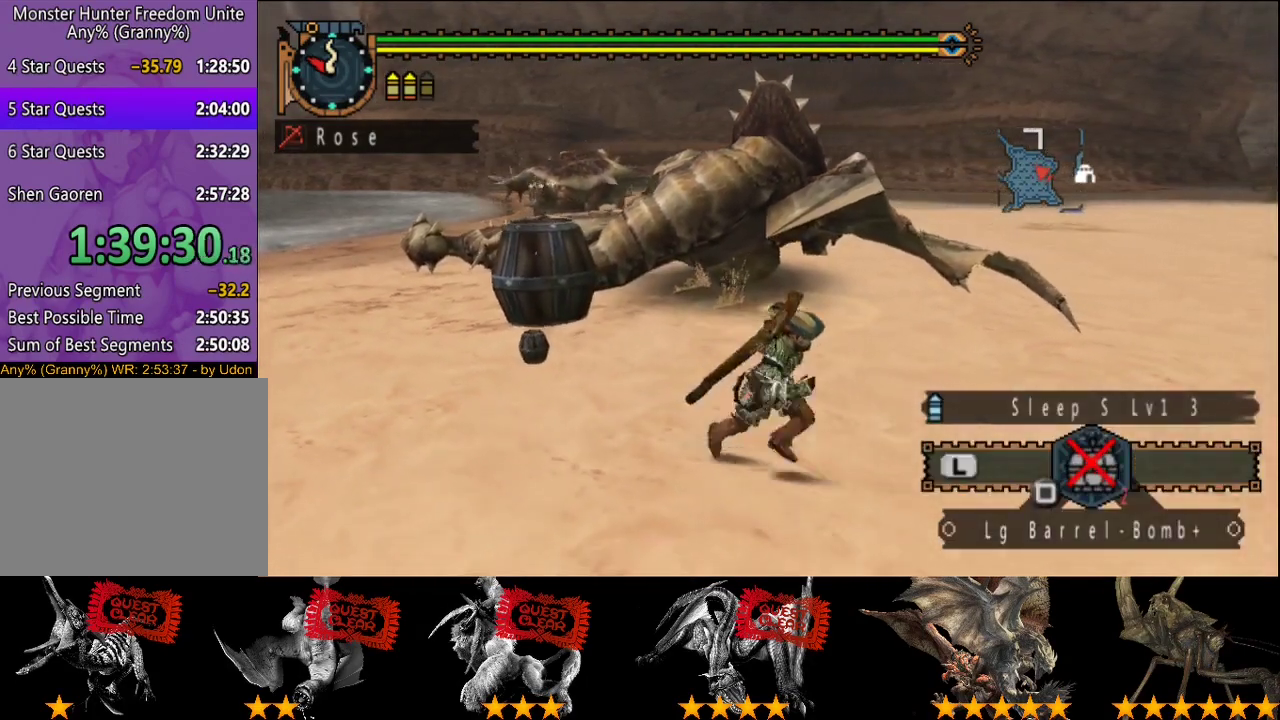
{"buttons": [], "left_stick": "up", "right_stick": "center", "events": [[300, "left_stick", "up"]]}
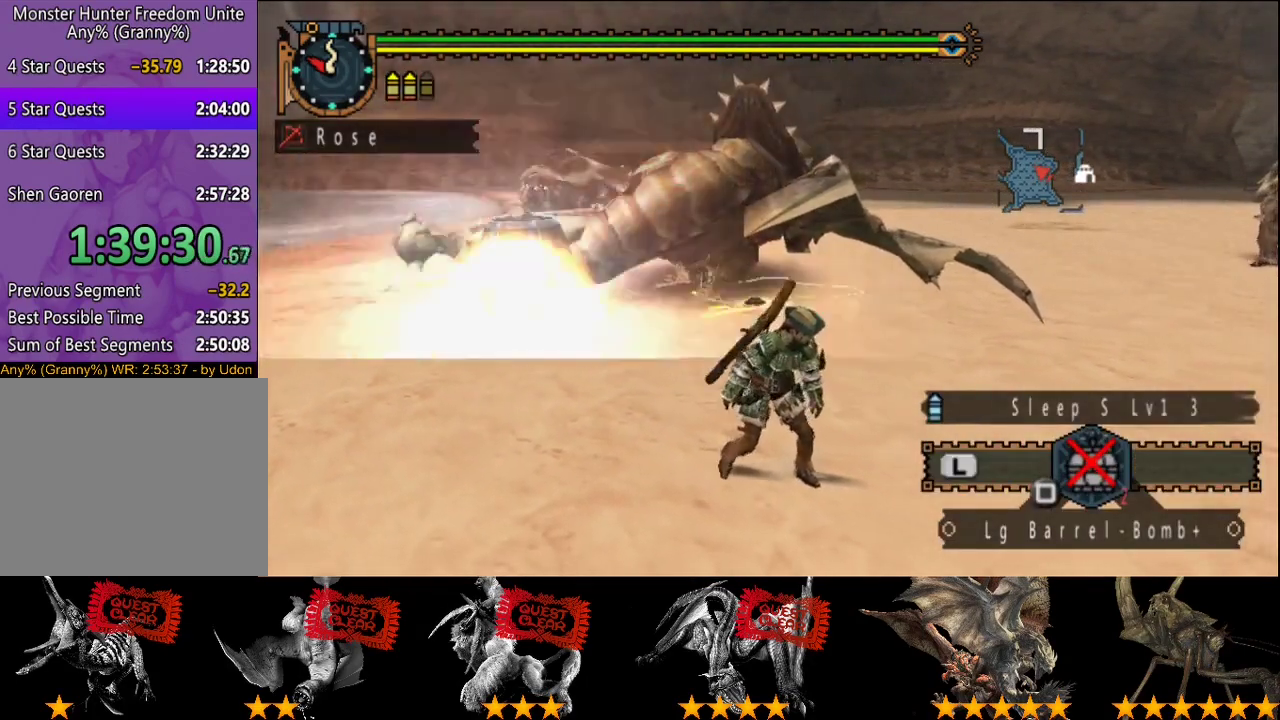
{"buttons": ["R2"], "left_stick": "up", "right_stick": "center", "events": [[267, "R2", "down"]]}
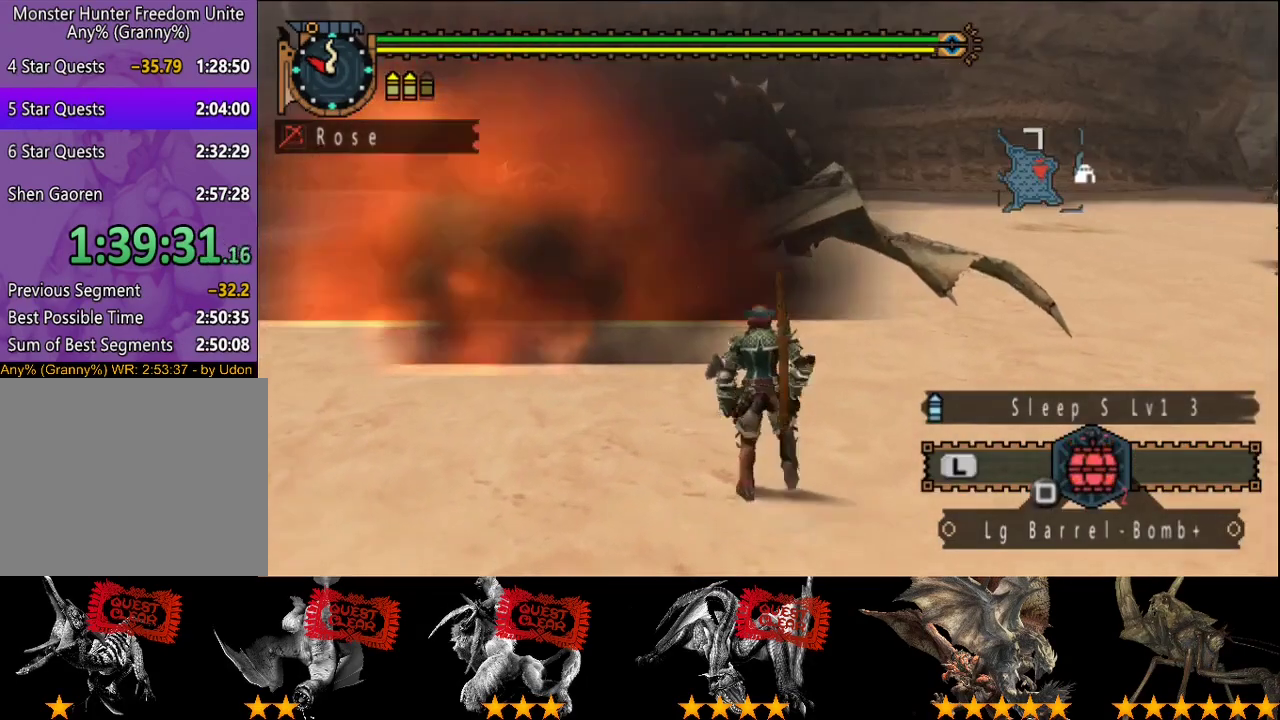
{"buttons": ["R2"], "left_stick": "up", "right_stick": "center", "events": []}
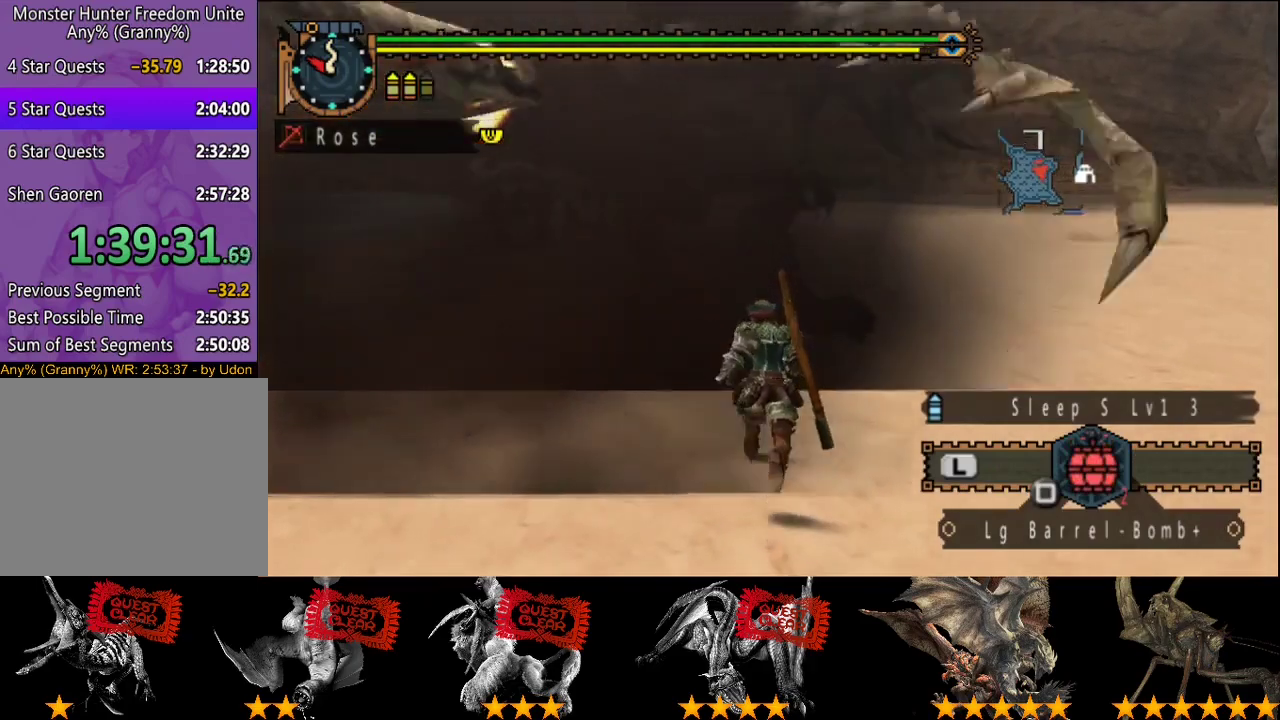
{"buttons": ["R2"], "left_stick": "up-left", "right_stick": "center", "events": [[283, "SQUARE", "down"], [417, "SQUARE", "up"], [450, "left_stick", "up-left"]]}
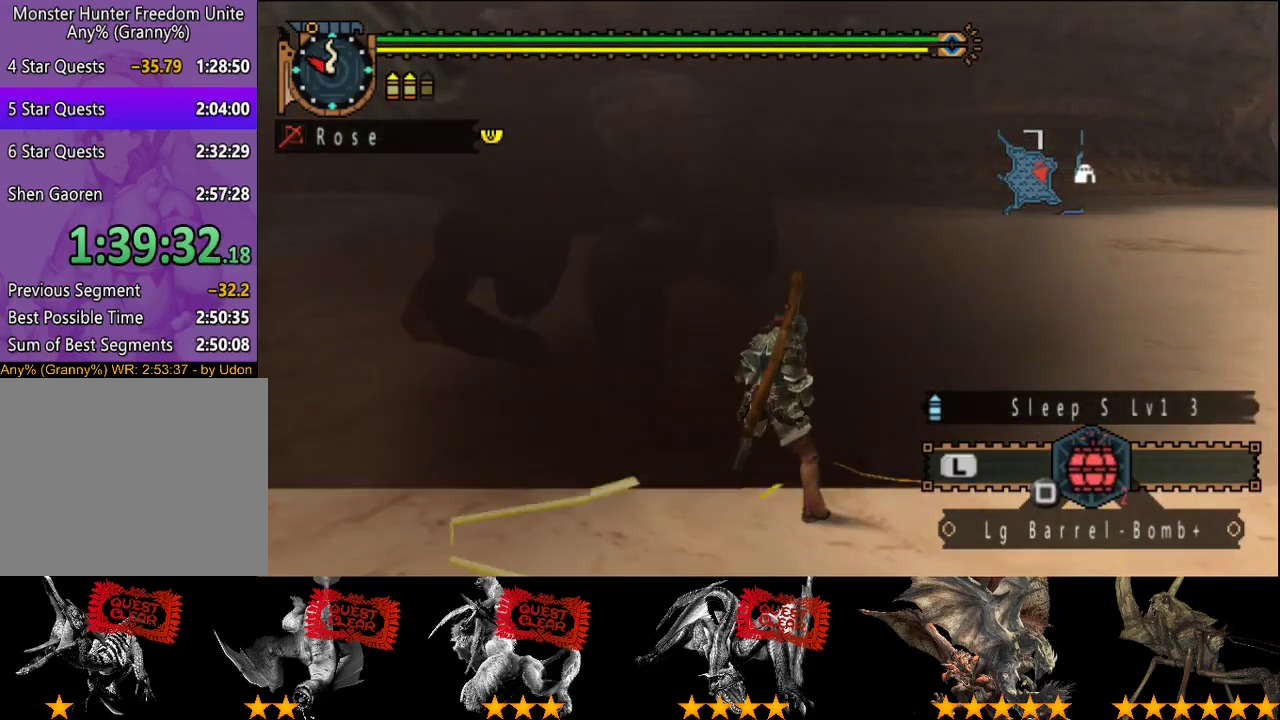
{"buttons": ["SQUARE"], "left_stick": "center", "right_stick": "center", "events": [[17, "R2", "up"], [50, "SQUARE", "down"], [50, "left_stick", "center"], [117, "SQUARE", "up"], [217, "SQUARE", "down"], [417, "SQUARE", "up"], [483, "SQUARE", "down"]]}
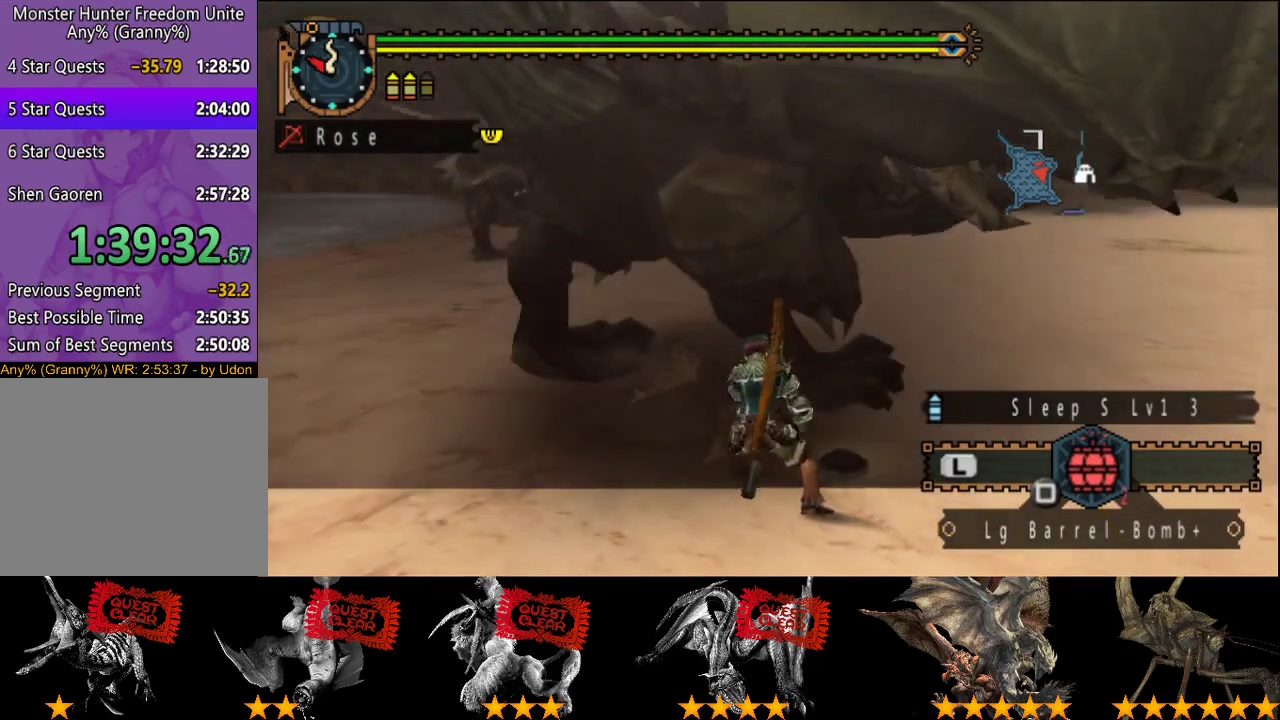
{"buttons": [], "left_stick": "center", "right_stick": "center", "events": [[50, "DPAD_RIGHT", "down"], [50, "SQUARE", "up"], [117, "DPAD_RIGHT", "up"], [183, "SQUARE", "down"], [250, "SQUARE", "up"], [317, "SQUARE", "down"], [383, "SQUARE", "up"]]}
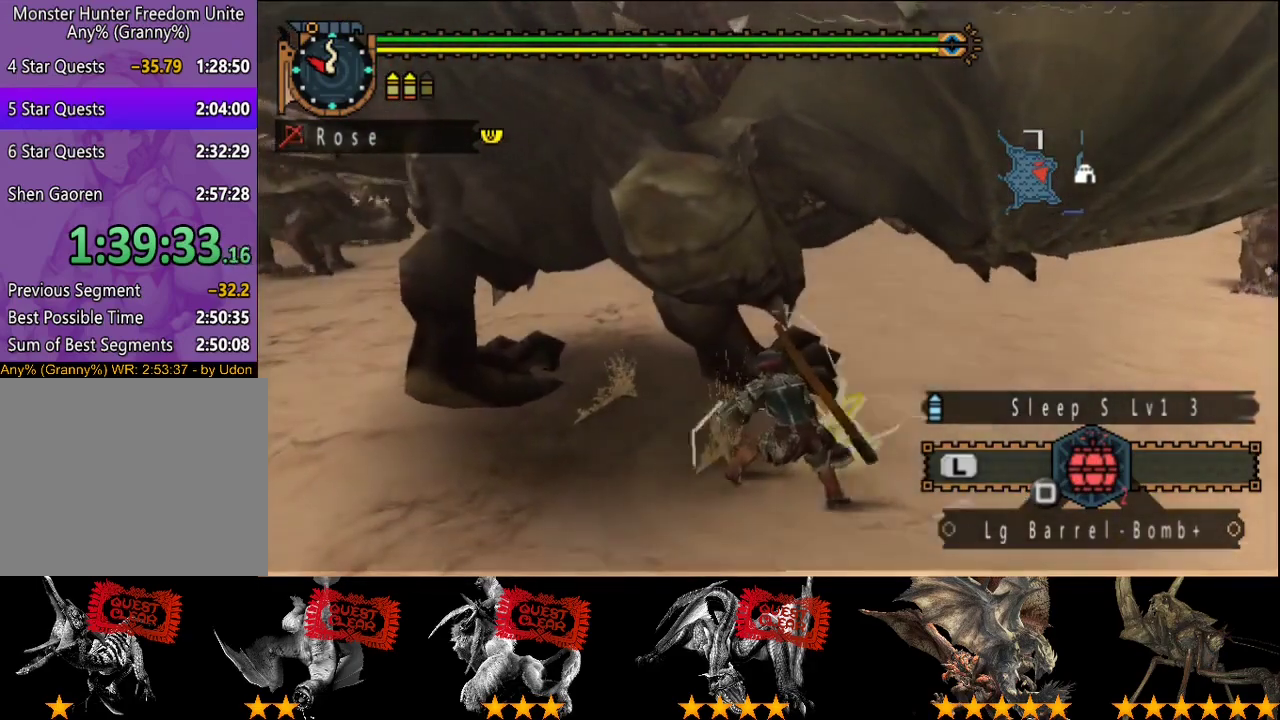
{"buttons": ["SQUARE"], "left_stick": "center", "right_stick": "center", "events": [[17, "DPAD_LEFT", "down"], [50, "SQUARE", "down"], [83, "DPAD_LEFT", "up"], [117, "SQUARE", "up"], [283, "SQUARE", "down"], [333, "SQUARE", "up"], [400, "SQUARE", "down"]]}
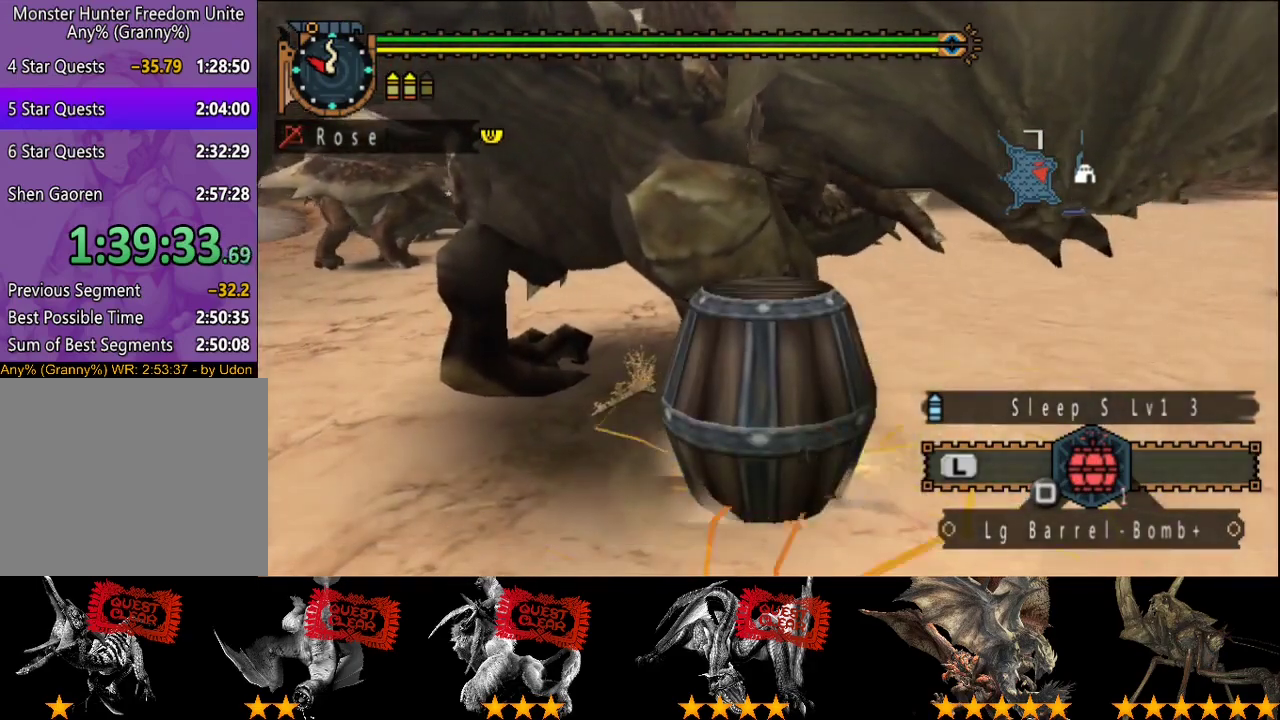
{"buttons": ["L2", "DPAD_LEFT"], "left_stick": "center", "right_stick": "center", "events": [[67, "SQUARE", "up"], [133, "SQUARE", "down"], [200, "SQUARE", "up"], [367, "SQUARE", "down"], [433, "SQUARE", "up"], [500, "DPAD_LEFT", "down"], [500, "L2", "down"]]}
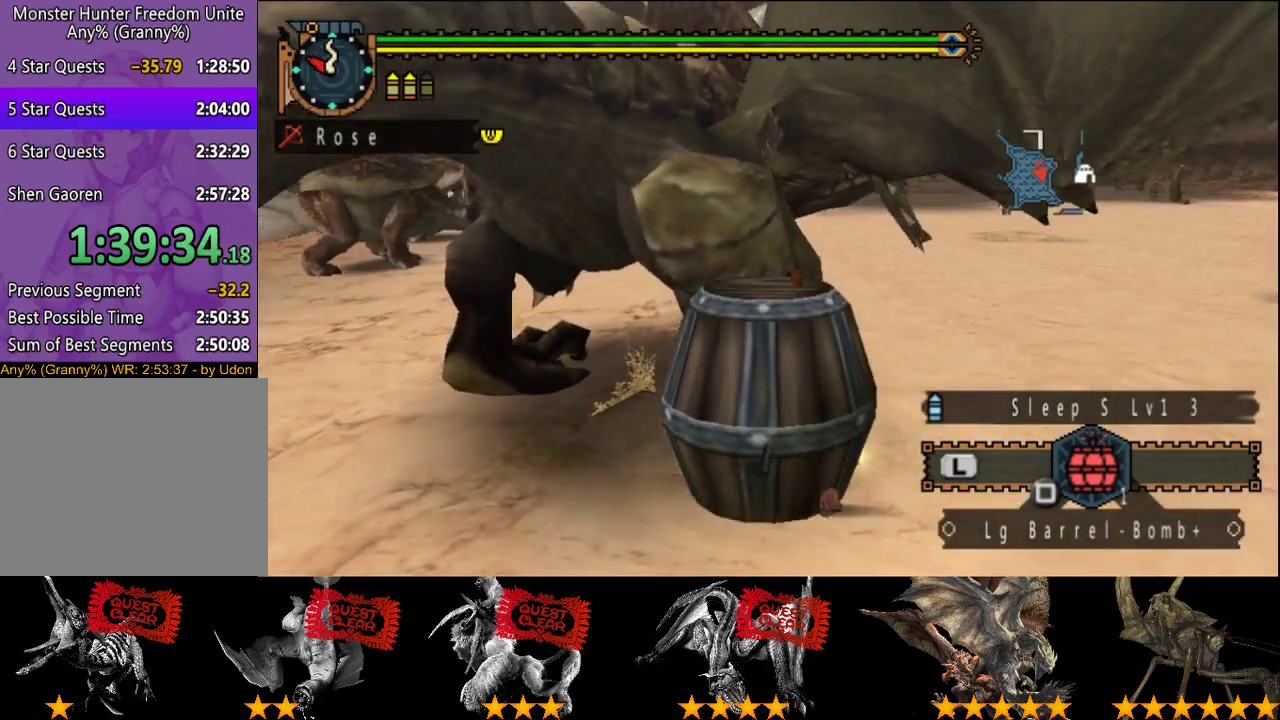
{"buttons": ["L2"], "left_stick": "center", "right_stick": "center", "events": [[100, "DPAD_LEFT", "up"], [333, "DPAD_RIGHT", "down"], [400, "DPAD_RIGHT", "up"]]}
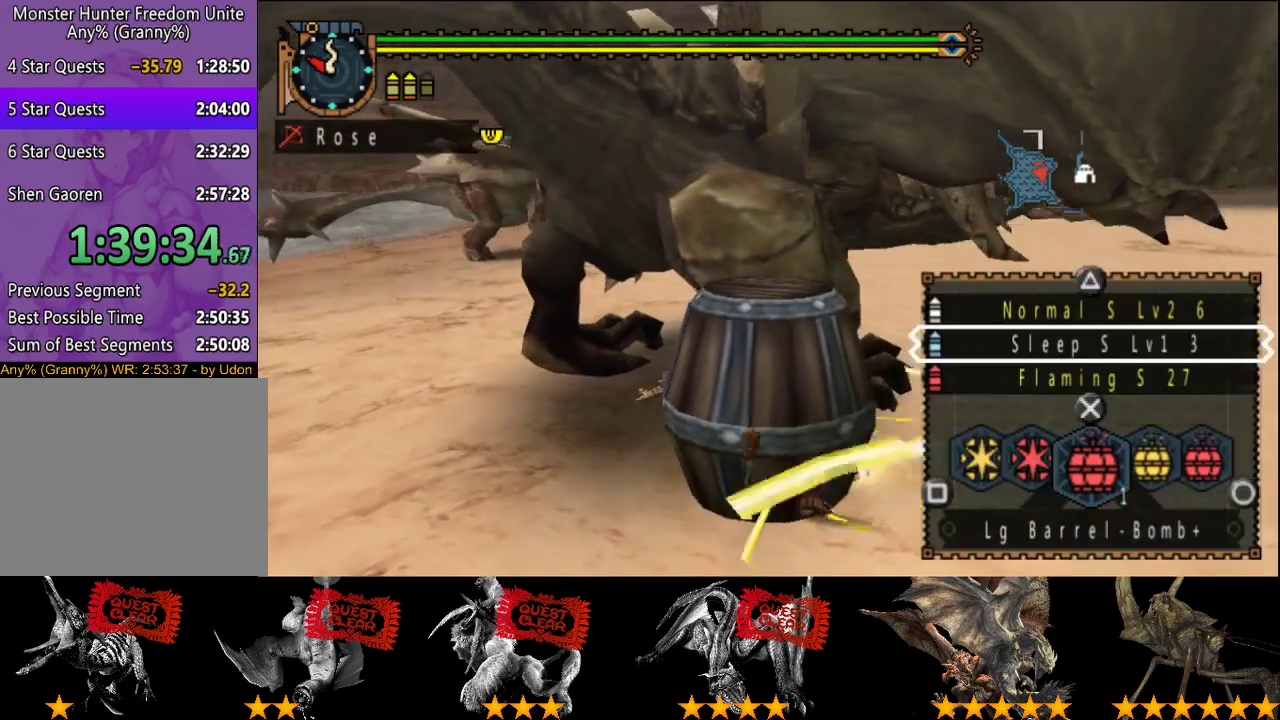
{"buttons": [], "left_stick": "down-left", "right_stick": "center", "events": [[200, "SQUARE", "down"], [267, "SQUARE", "up"], [300, "left_stick", "down"], [433, "left_stick", "down-left"], [467, "L2", "up"]]}
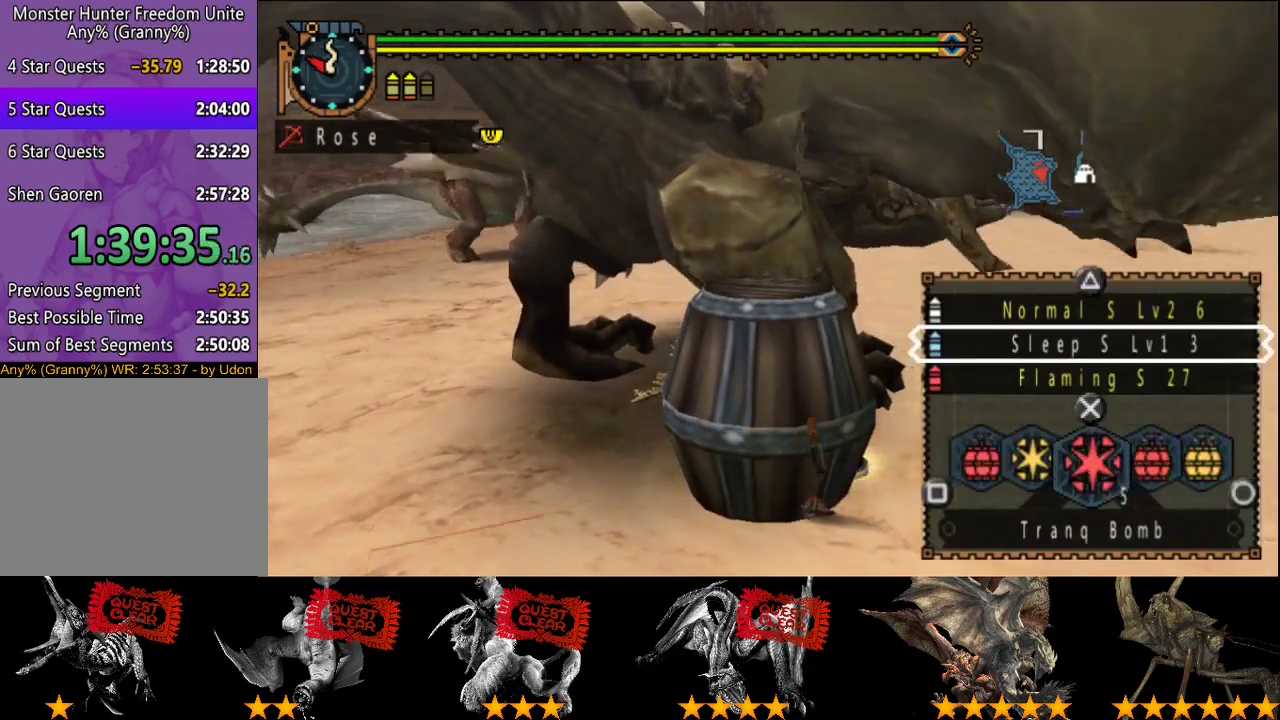
{"buttons": [], "left_stick": "down", "right_stick": "center", "events": [[200, "left_stick", "down"]]}
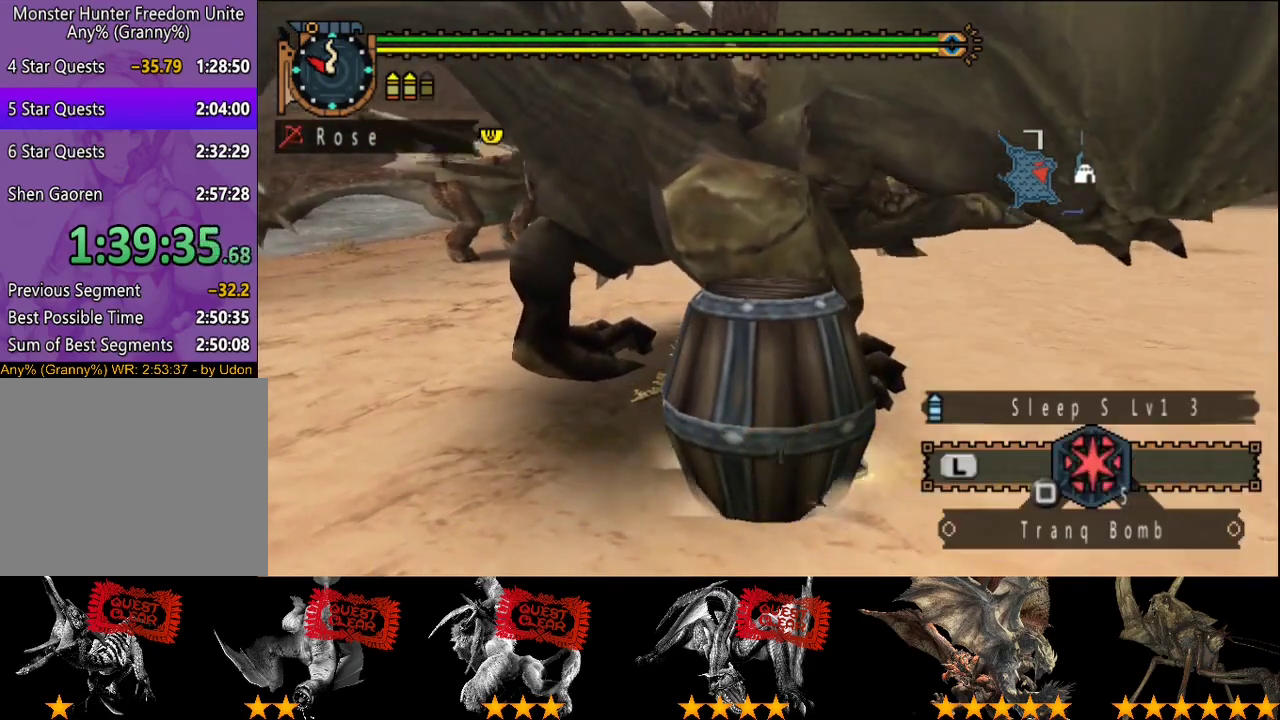
{"buttons": ["R2"], "left_stick": "down", "right_stick": "center", "events": [[317, "R2", "down"]]}
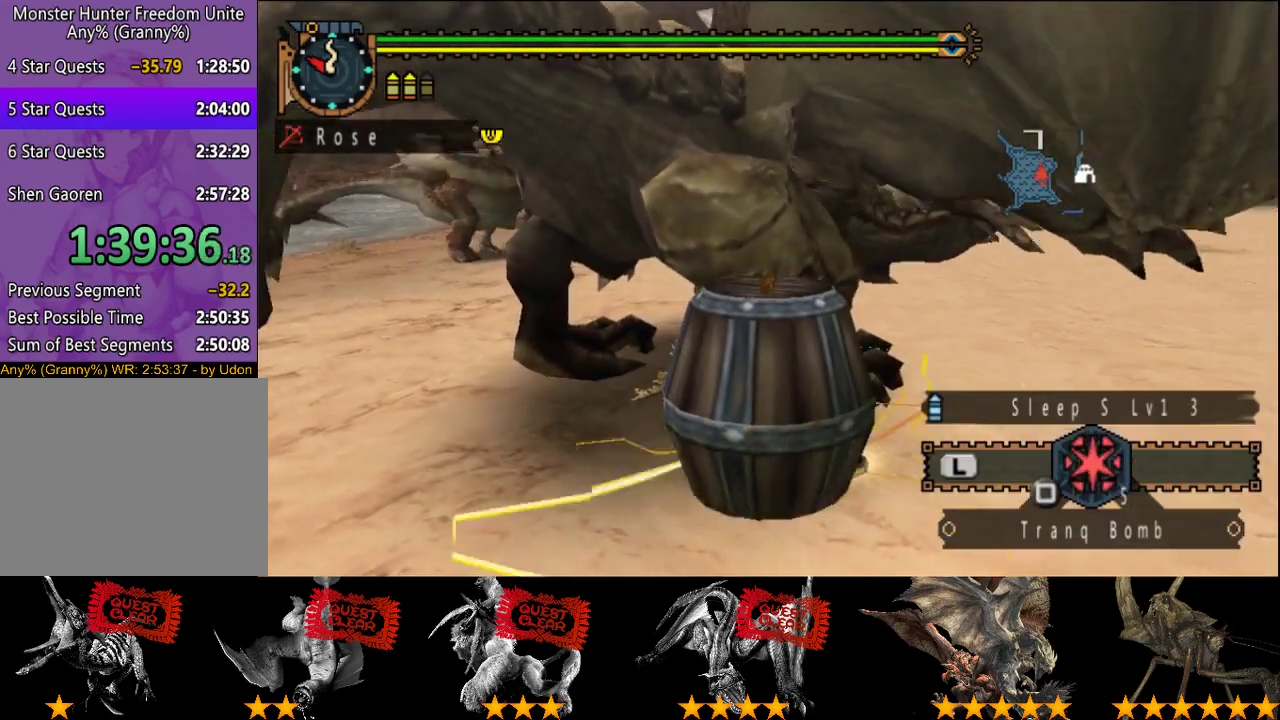
{"buttons": ["R2"], "left_stick": "down-right", "right_stick": "center", "events": [[183, "left_stick", "down-right"]]}
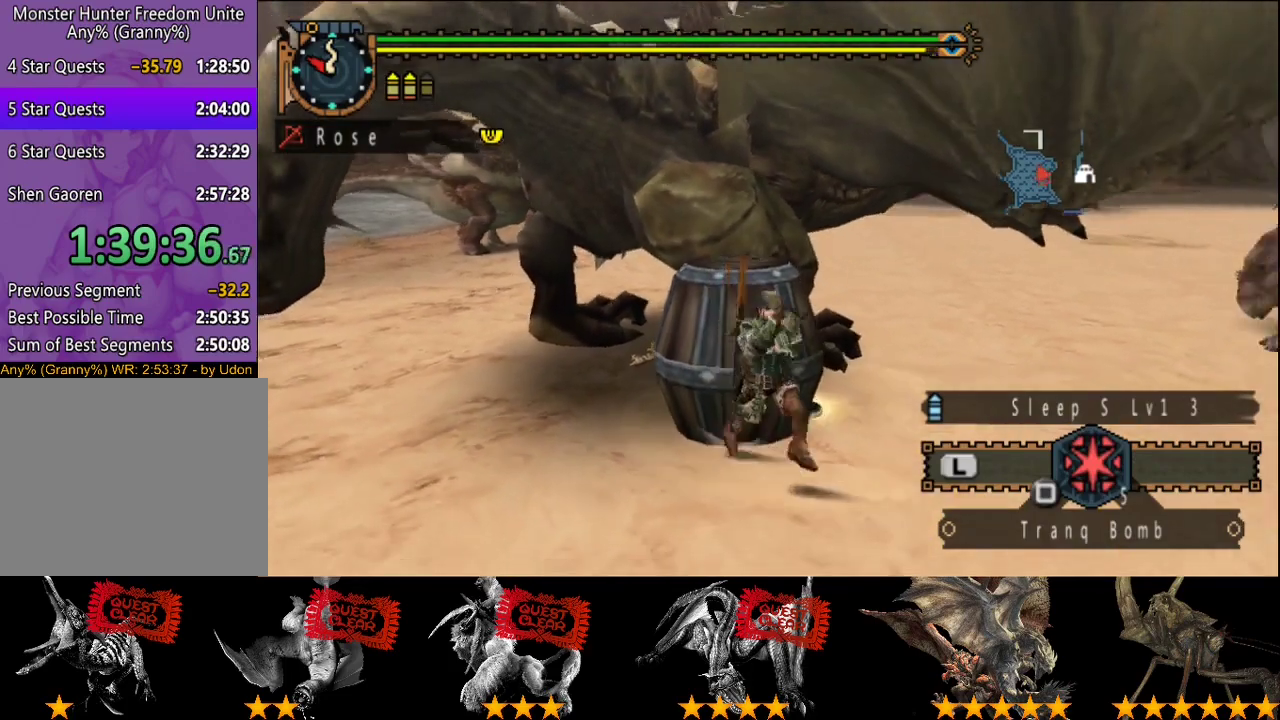
{"buttons": ["R2"], "left_stick": "down", "right_stick": "center", "events": [[17, "right_stick", "right"], [100, "right_stick", "center"], [183, "left_stick", "down"]]}